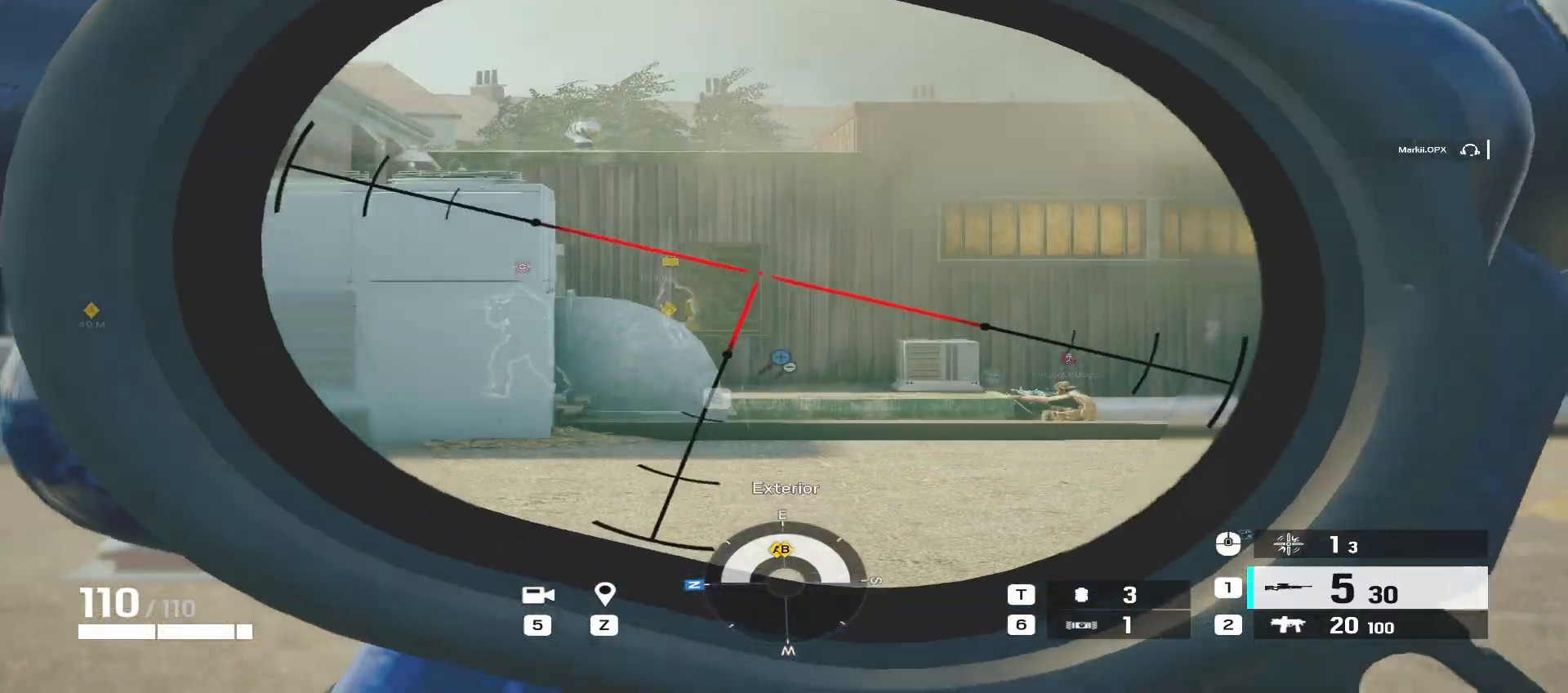
Gameplay with keyboard and mouse; each line is a JSON object with the keys and mouse buttons held at the frame after it. "events" lists presses ("down") and releases ("up") of "a", "ctrl", "d", "e", "f", "q", "r", "s", "shift", "space", "tab", "w", "mouse_left", "mouse_wheel", "mouse_right", "mouse_mb4" and "mouse_mb5" between this image and that frame as [ms after this image, input, new state], when the widget could be followed in between. "mouse_left", "mouse_wheel", "mouse_right", "mouse_mb4", "mouse_mb5" = the "left", "wheel", "right", "mb4", "mb5" buttons of the "mouse" list. No other keys are recorded. "wheel" means that the mouse wheel is clicked or scrolled. Mouse movement is not recorded.
{"keys": ["w"], "mouse": ["right"], "events": []}
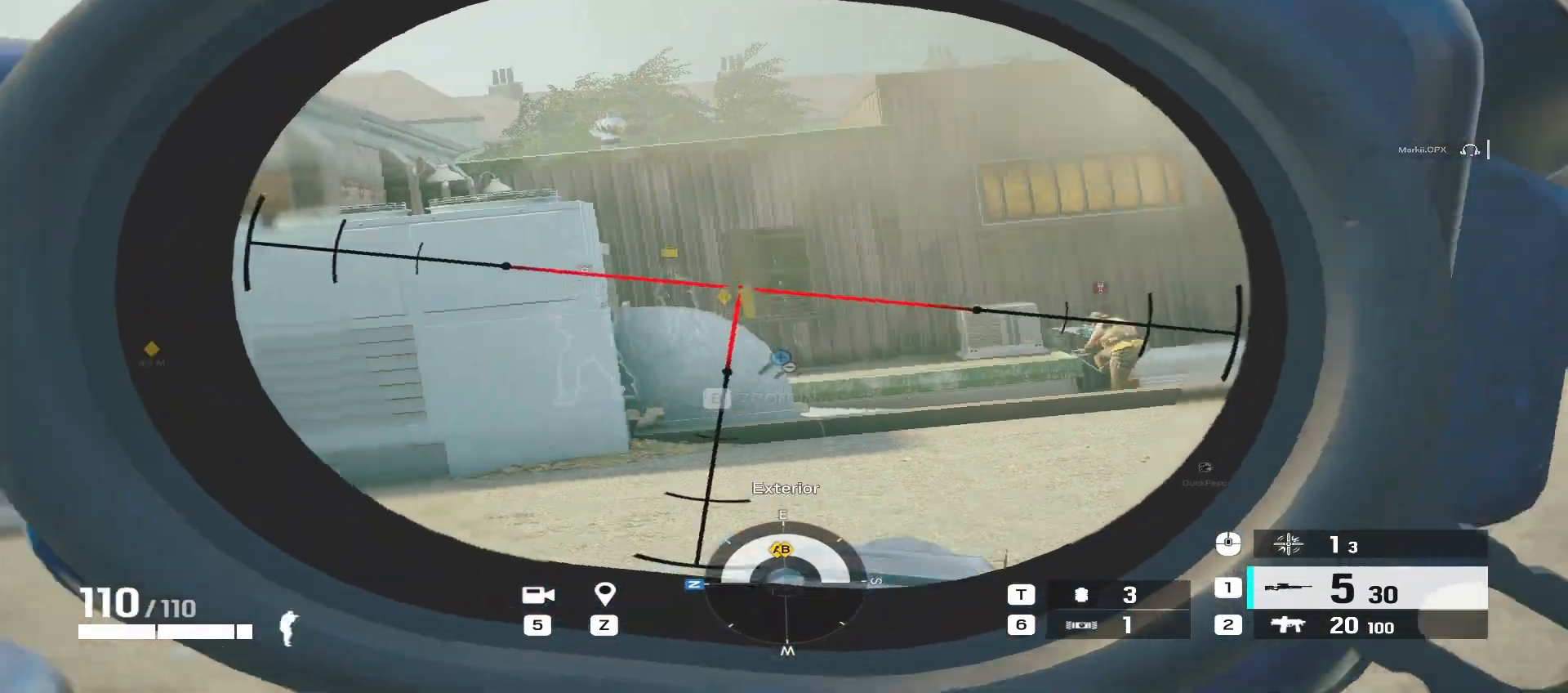
{"keys": ["d", "w"], "mouse": ["right"], "events": [[33, "d", "down"]]}
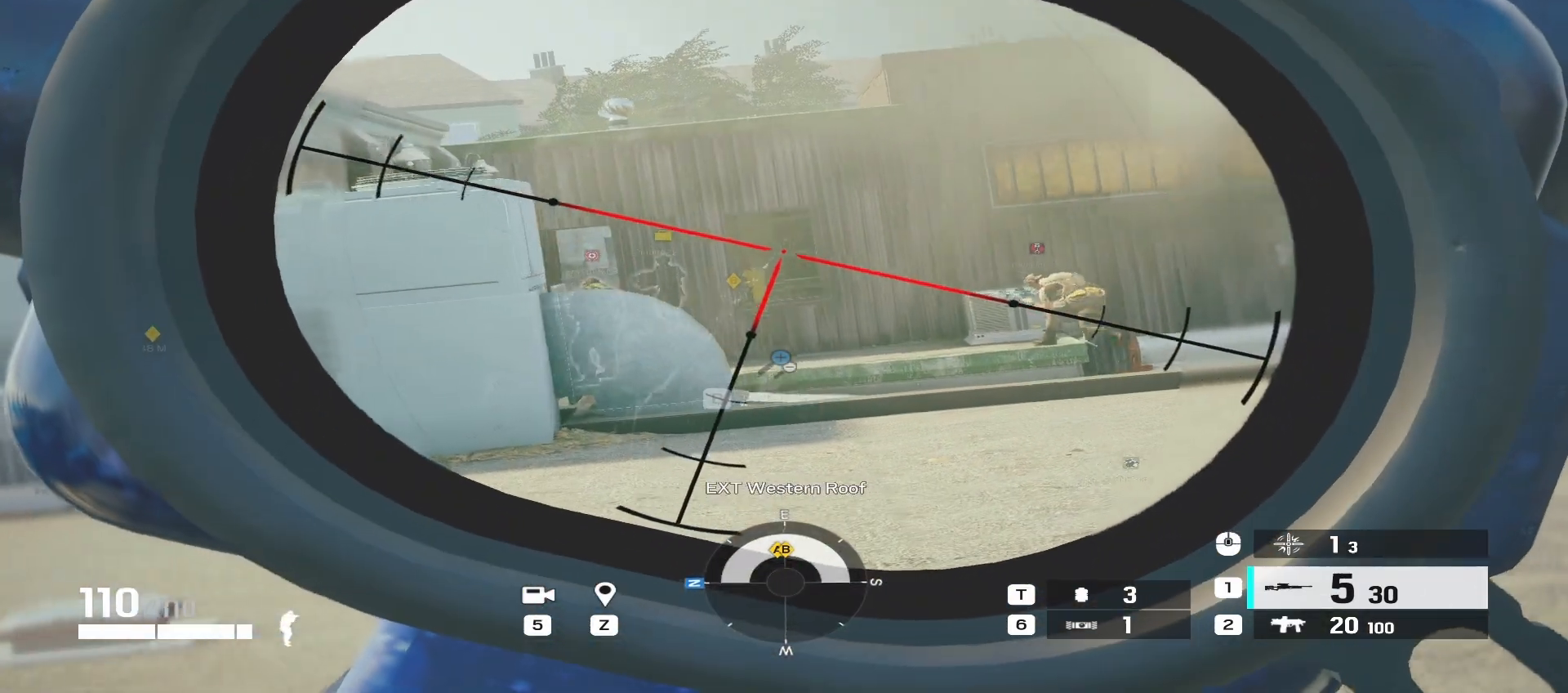
{"keys": ["d", "w"], "mouse": ["right"], "events": []}
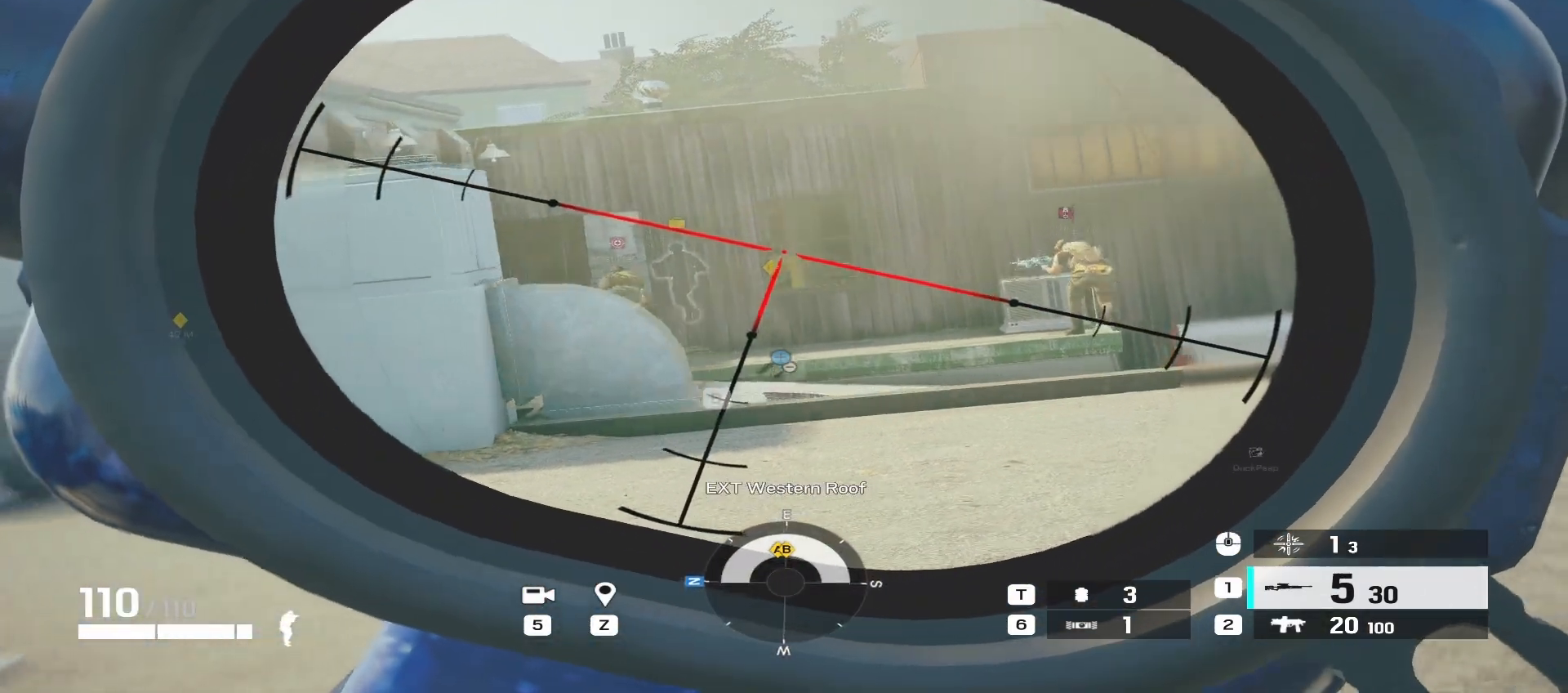
{"keys": ["d", "w"], "mouse": ["right"], "events": []}
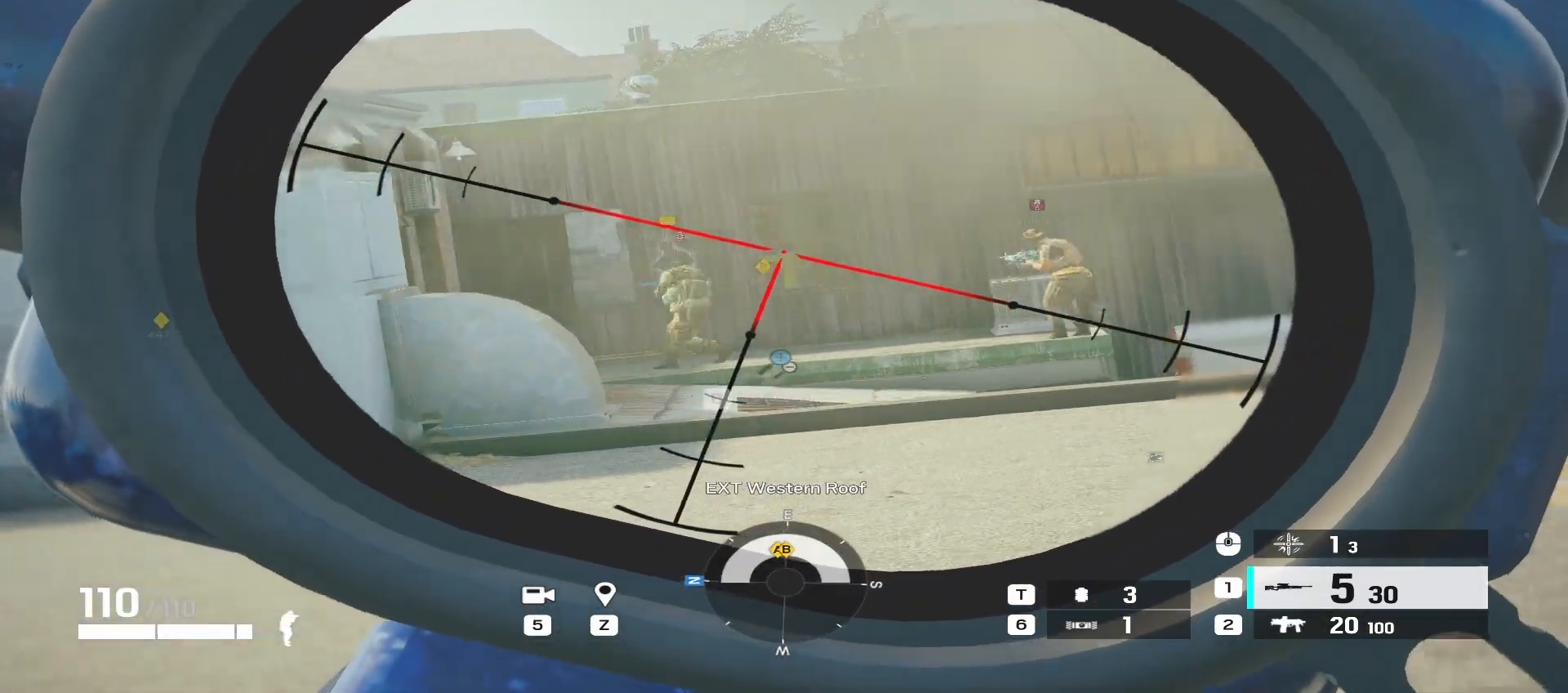
{"keys": ["w"], "mouse": ["right"], "events": [[200, "d", "up"]]}
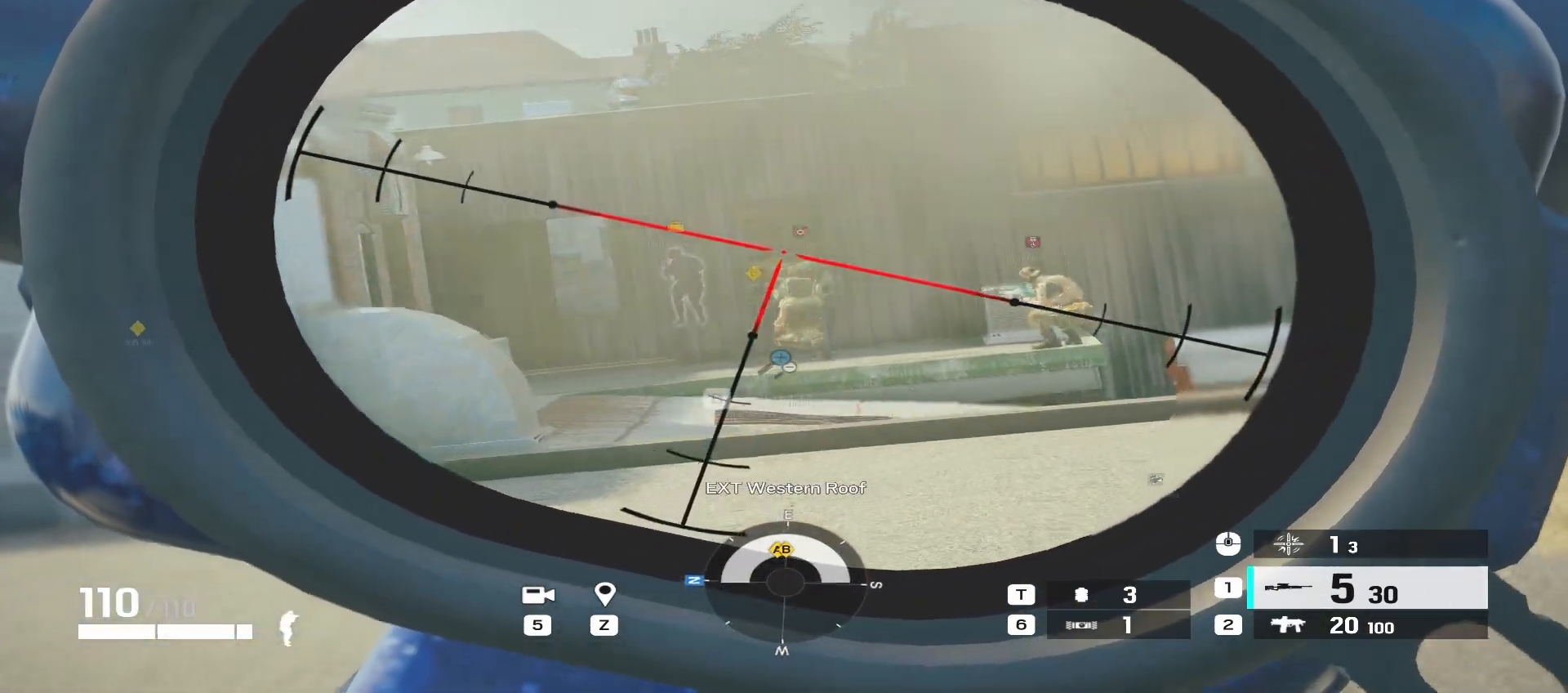
{"keys": ["shift", "w"], "mouse": [], "events": [[250, "mouse_right", "up"], [267, "shift", "down"]]}
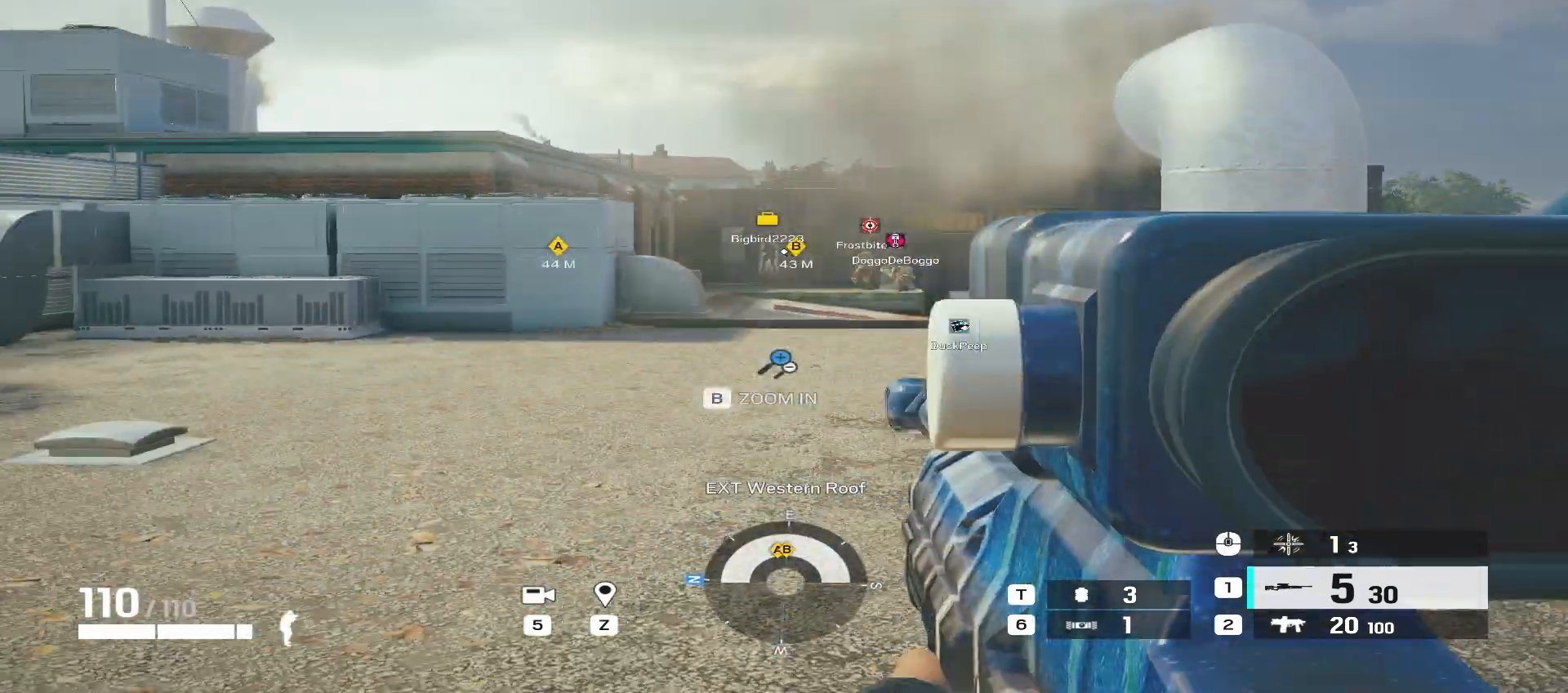
{"keys": ["w"], "mouse": ["right"], "events": [[117, "d", "down"], [400, "d", "up"], [417, "mouse_right", "down"], [450, "shift", "up"]]}
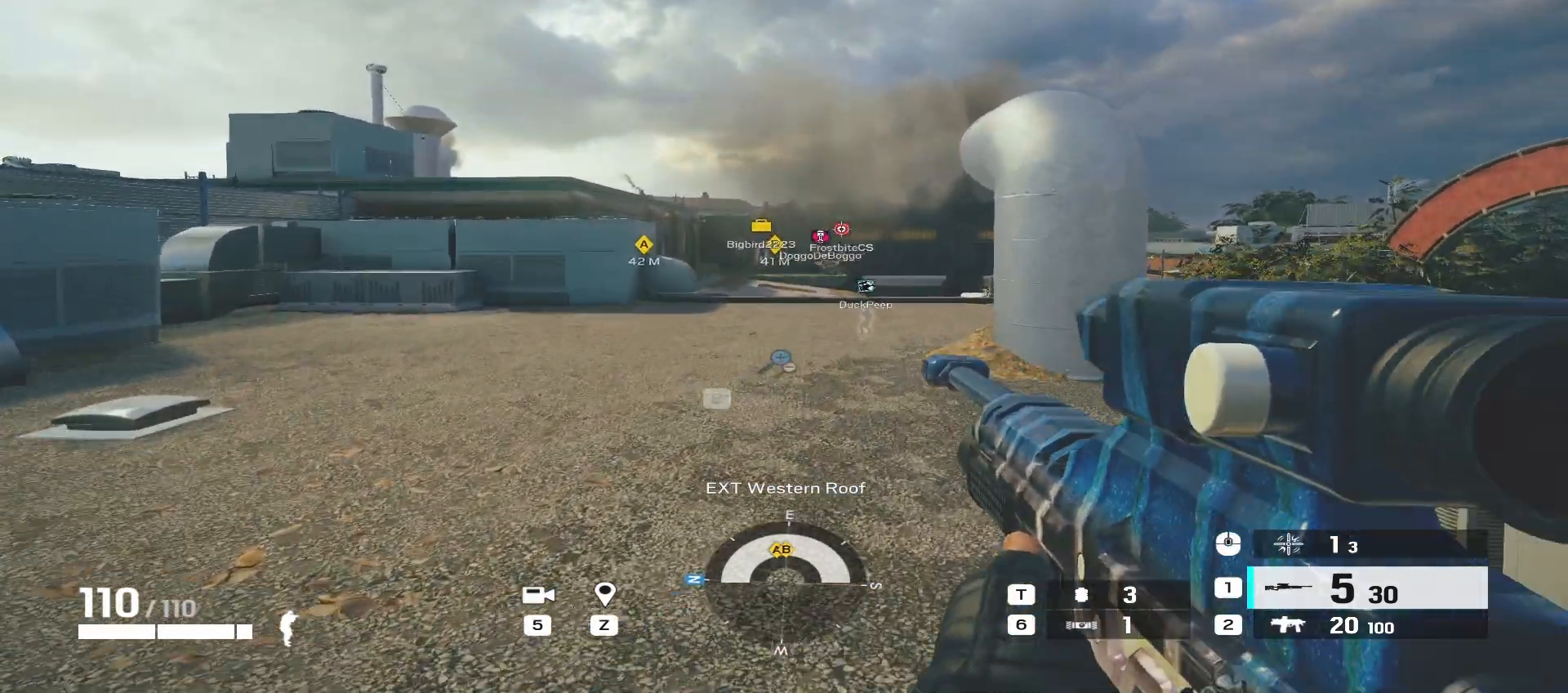
{"keys": ["d", "q", "w"], "mouse": ["right"], "events": [[17, "e", "down"], [100, "e", "up"], [183, "d", "down"], [433, "q", "down"]]}
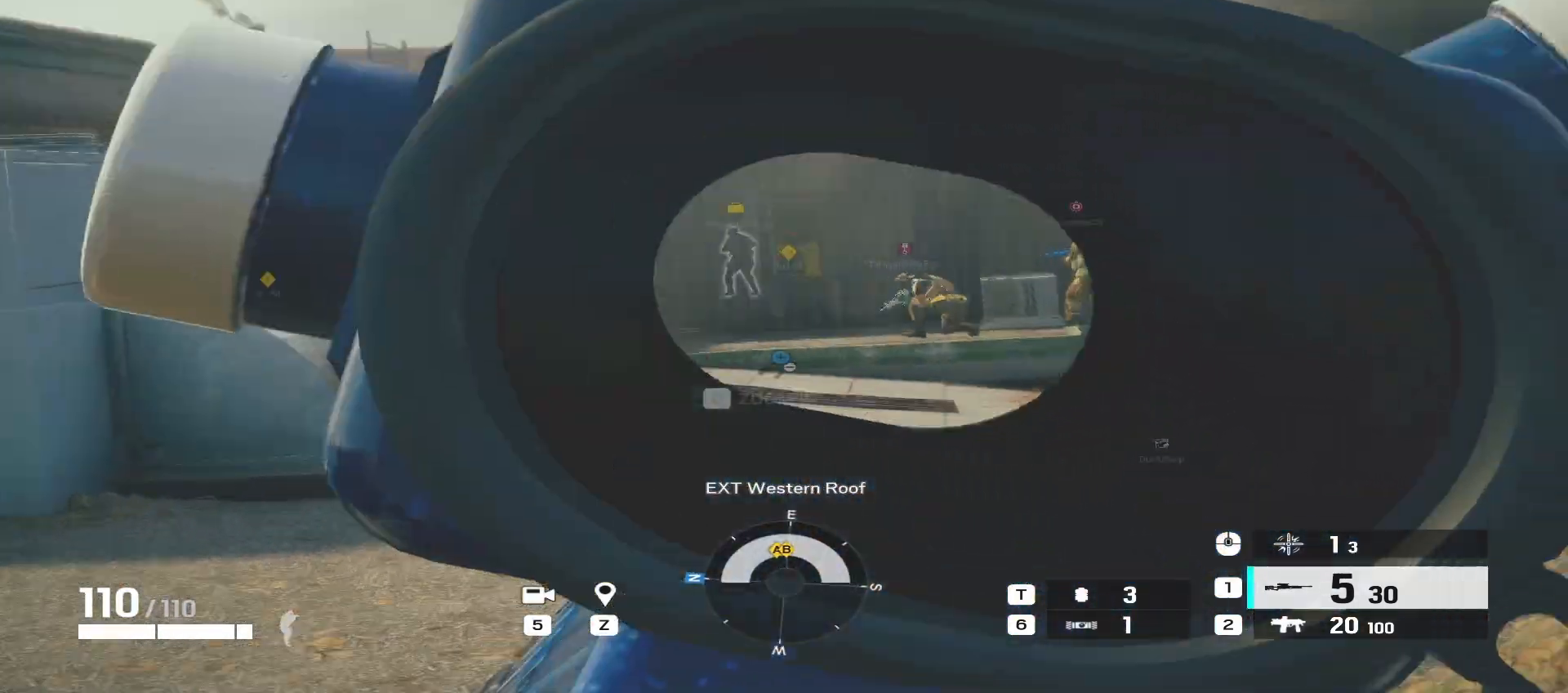
{"keys": ["d"], "mouse": ["right"], "events": [[83, "q", "up"], [150, "w", "up"], [217, "w", "down"], [283, "w", "up"]]}
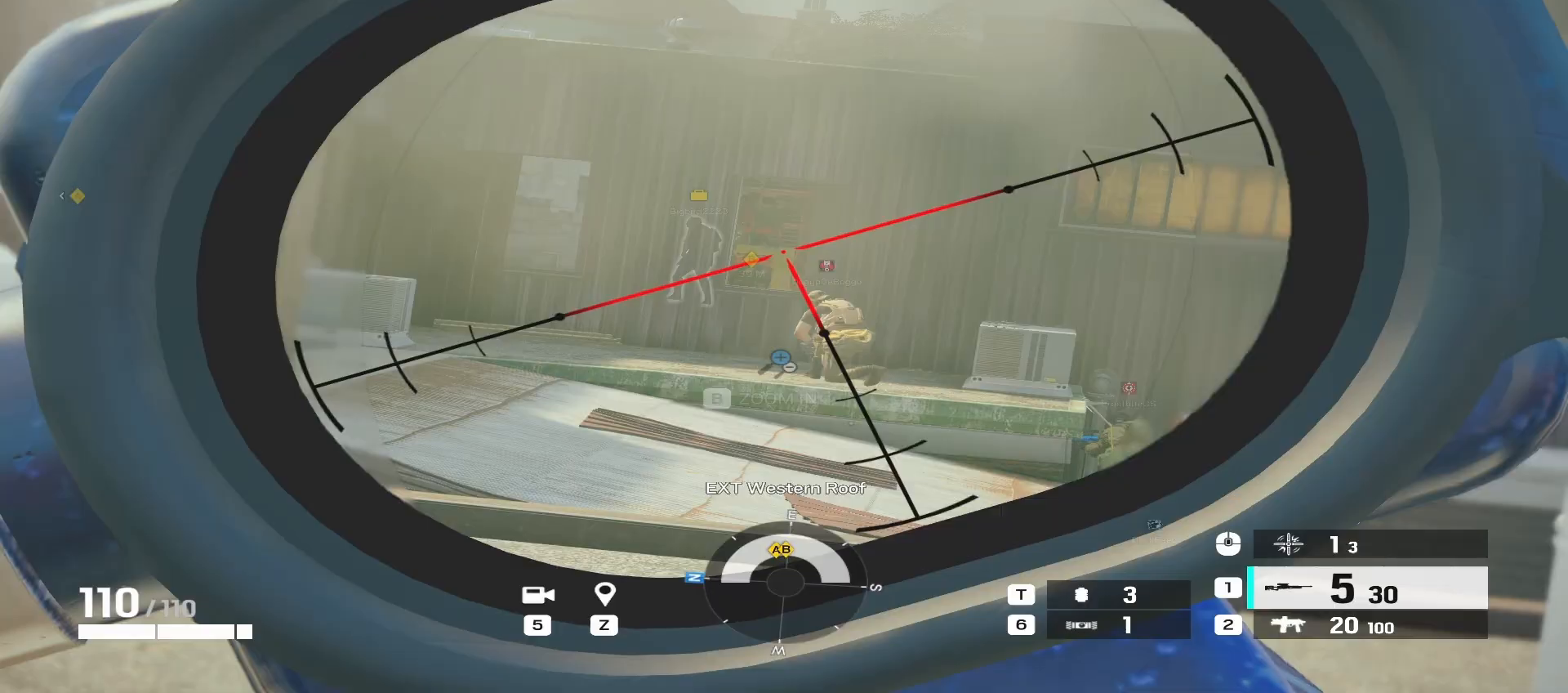
{"keys": ["a", "w"], "mouse": ["right"], "events": [[150, "w", "down"], [267, "a", "down"], [300, "d", "up"]]}
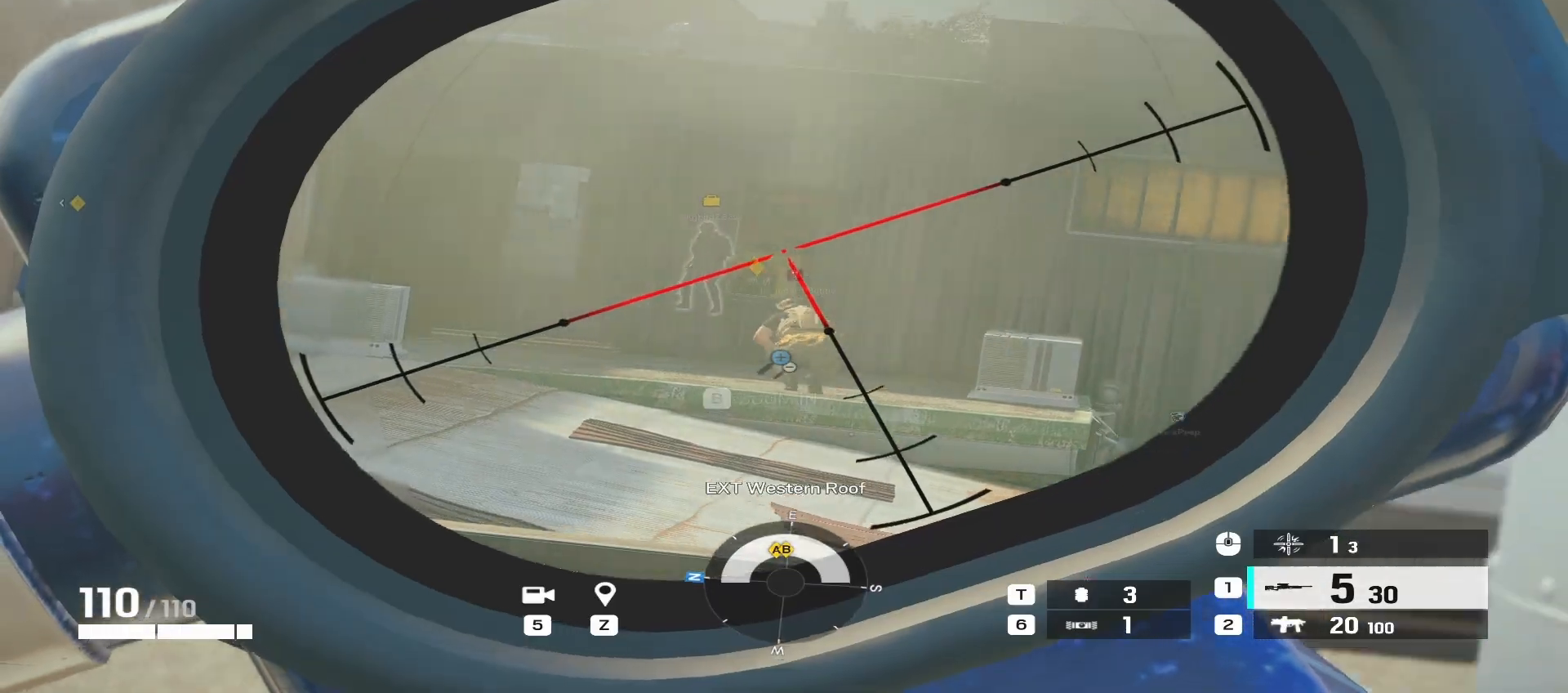
{"keys": ["w"], "mouse": ["right"], "events": [[133, "a", "up"], [283, "mouse_wheel", "down"], [417, "mouse_wheel", "up"]]}
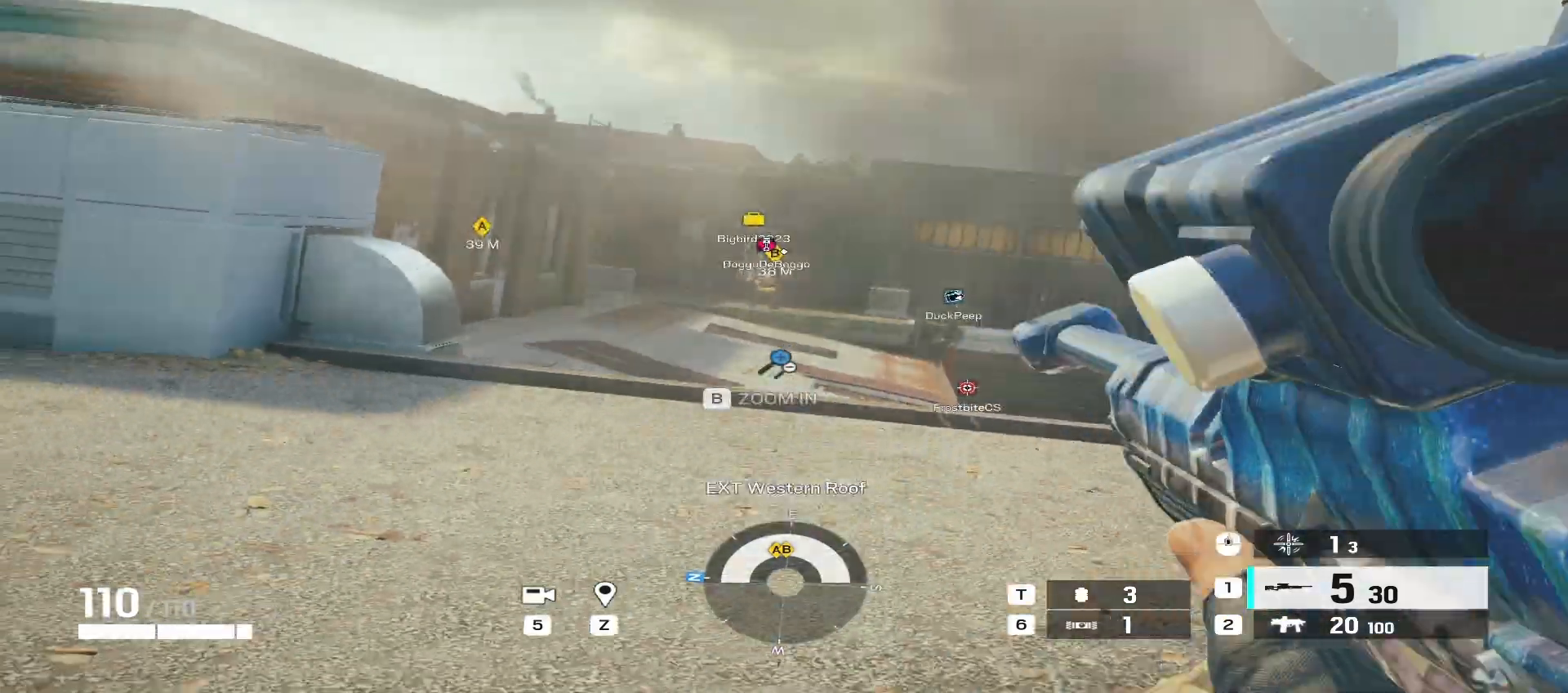
{"keys": ["w"], "mouse": ["right"], "events": []}
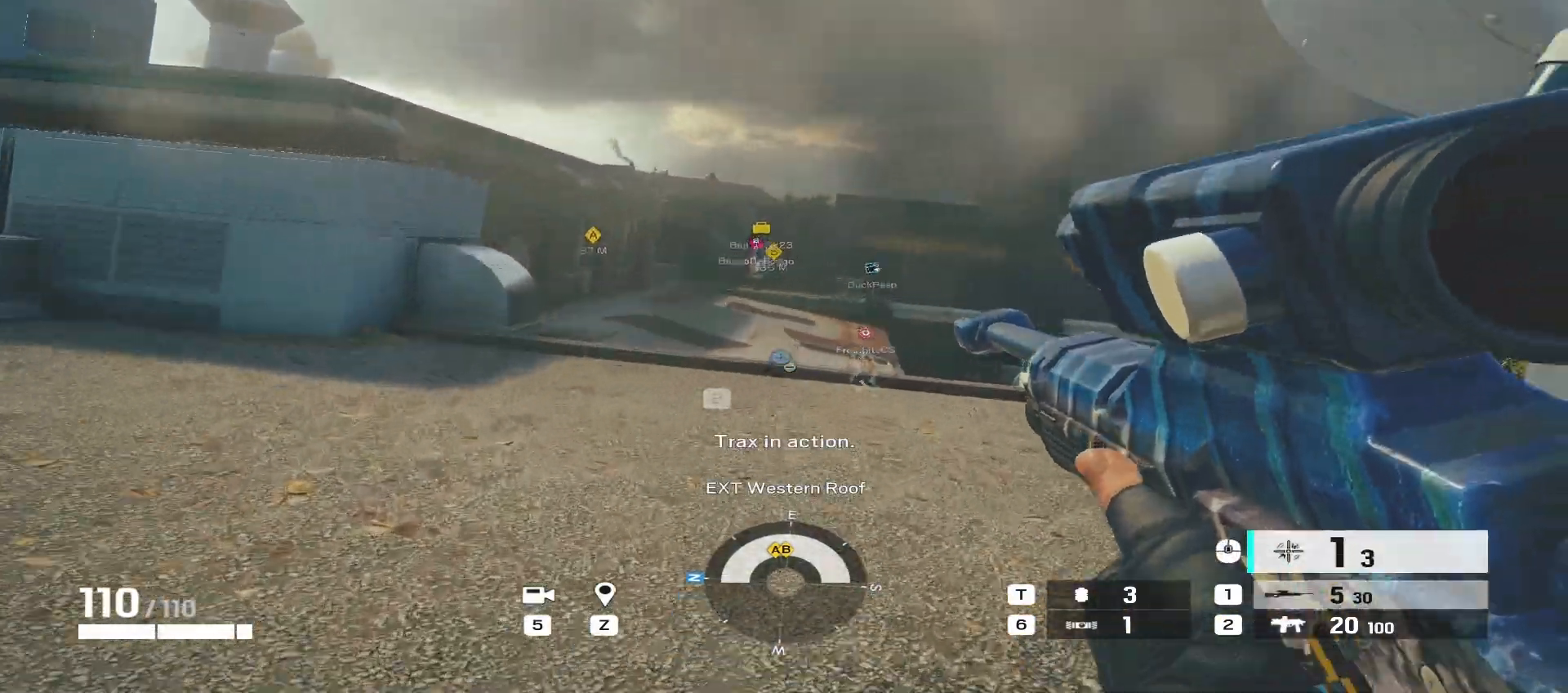
{"keys": ["w"], "mouse": ["right"], "events": [[100, "d", "down"], [233, "d", "up"]]}
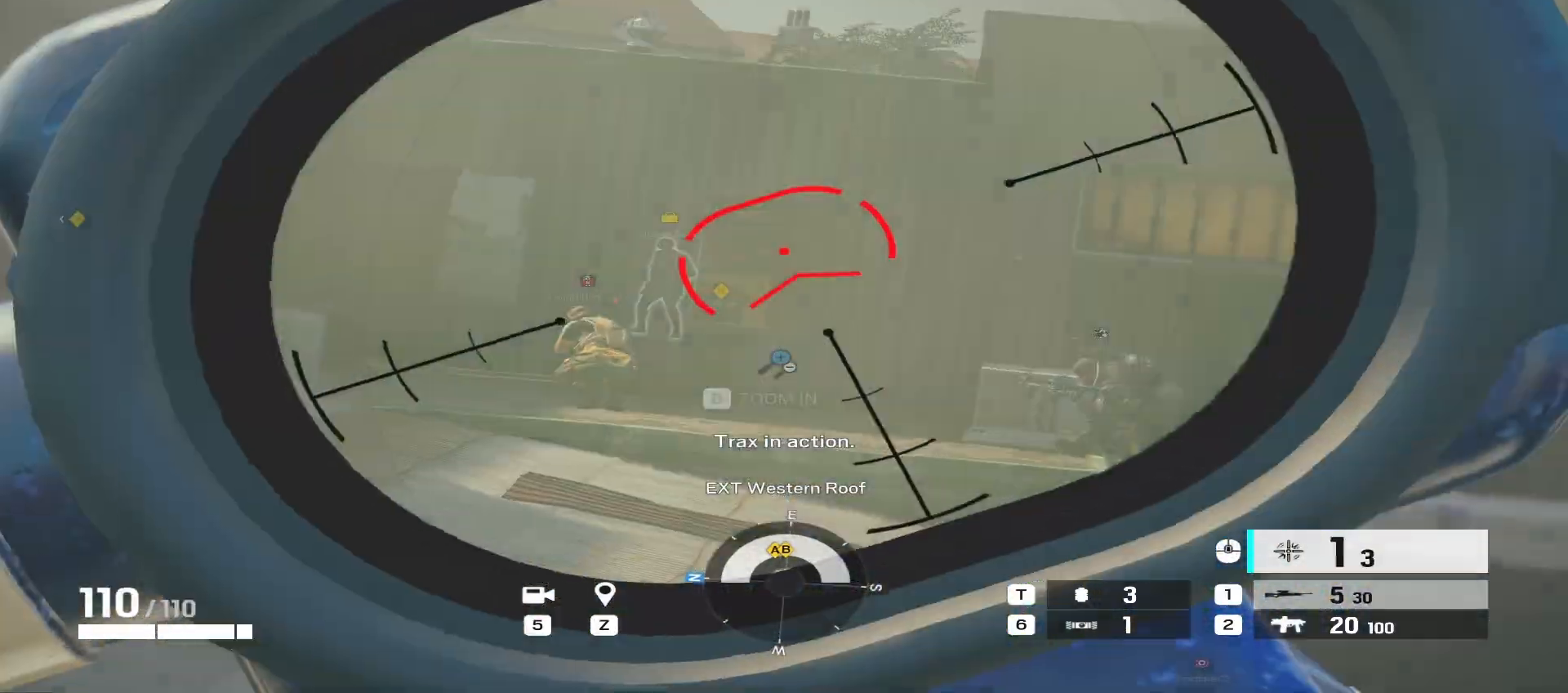
{"keys": ["a"], "mouse": ["wheel"], "events": [[233, "mouse_left", "down"], [283, "a", "down"], [317, "mouse_left", "up"], [317, "mouse_right", "up"], [417, "w", "up"], [467, "mouse_wheel", "down"]]}
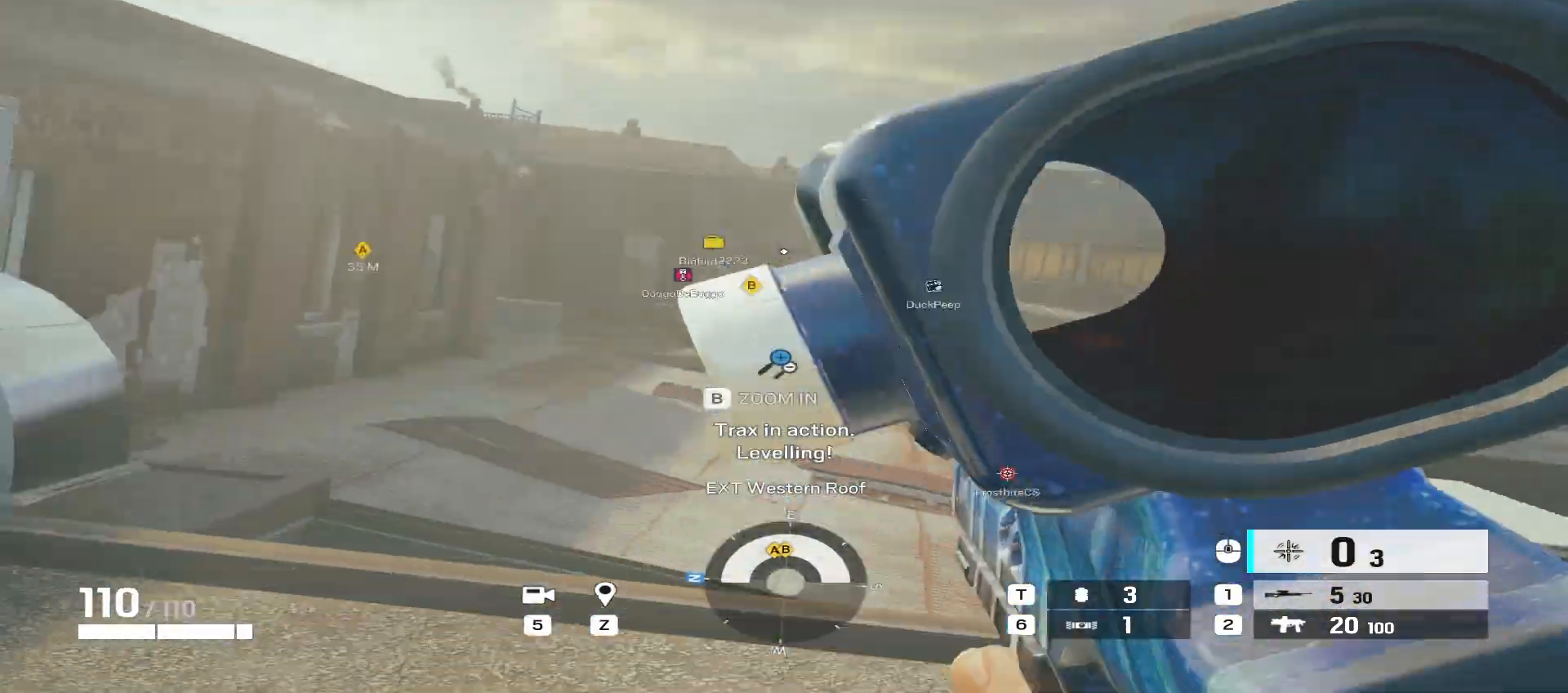
{"keys": ["a", "shift", "w"], "mouse": [], "events": [[100, "mouse_wheel", "up"], [133, "w", "down"], [233, "shift", "down"]]}
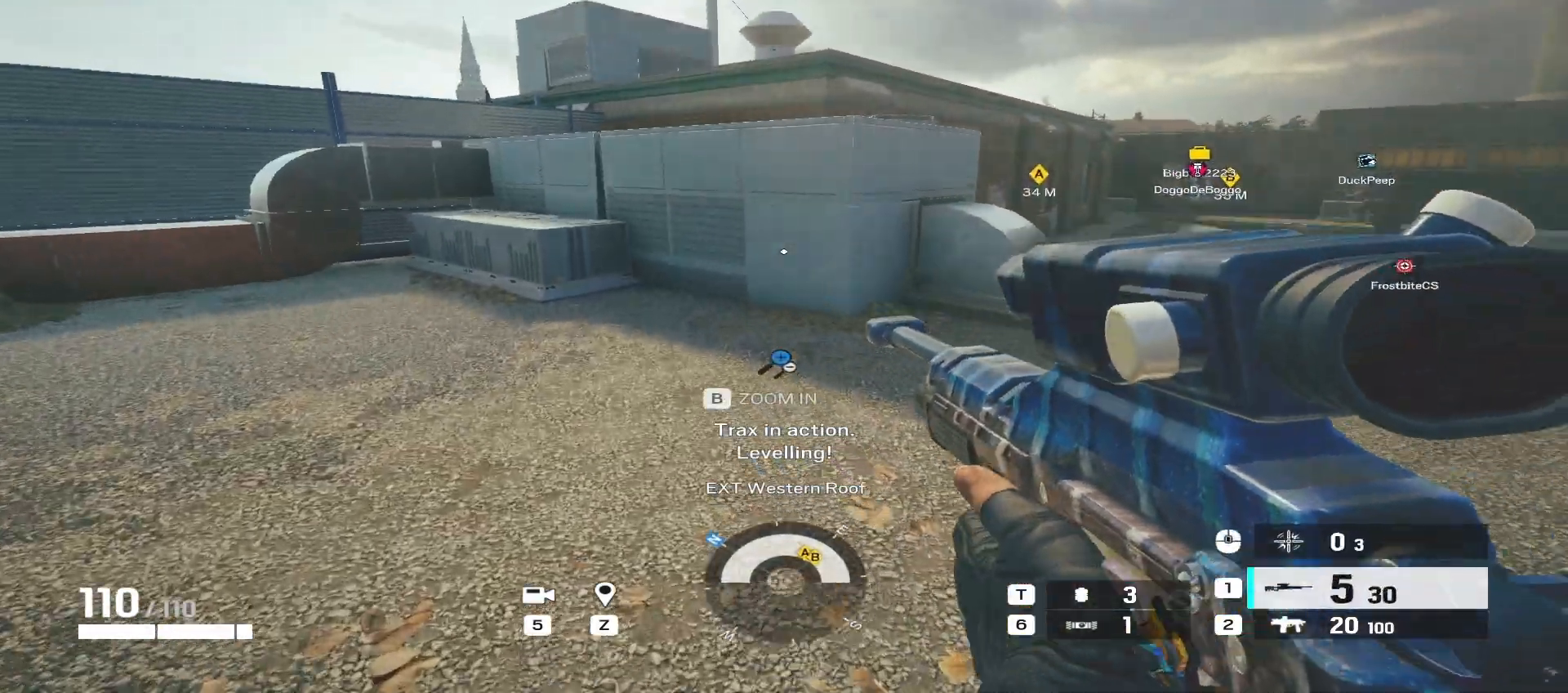
{"keys": ["a", "shift", "w"], "mouse": [], "events": [[33, "a", "up"], [267, "a", "down"]]}
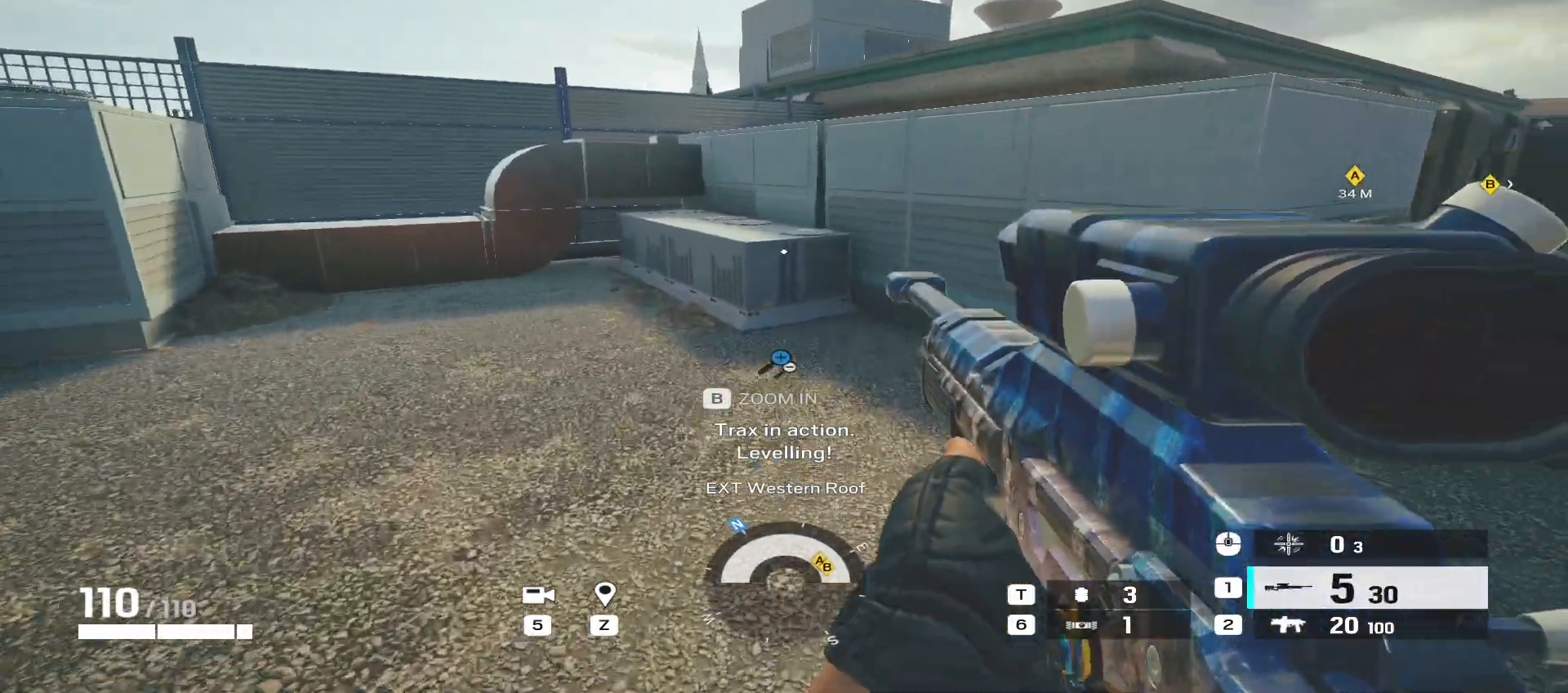
{"keys": ["a", "shift", "w"], "mouse": [], "events": [[133, "a", "up"], [367, "a", "down"], [367, "space", "down"], [483, "space", "up"]]}
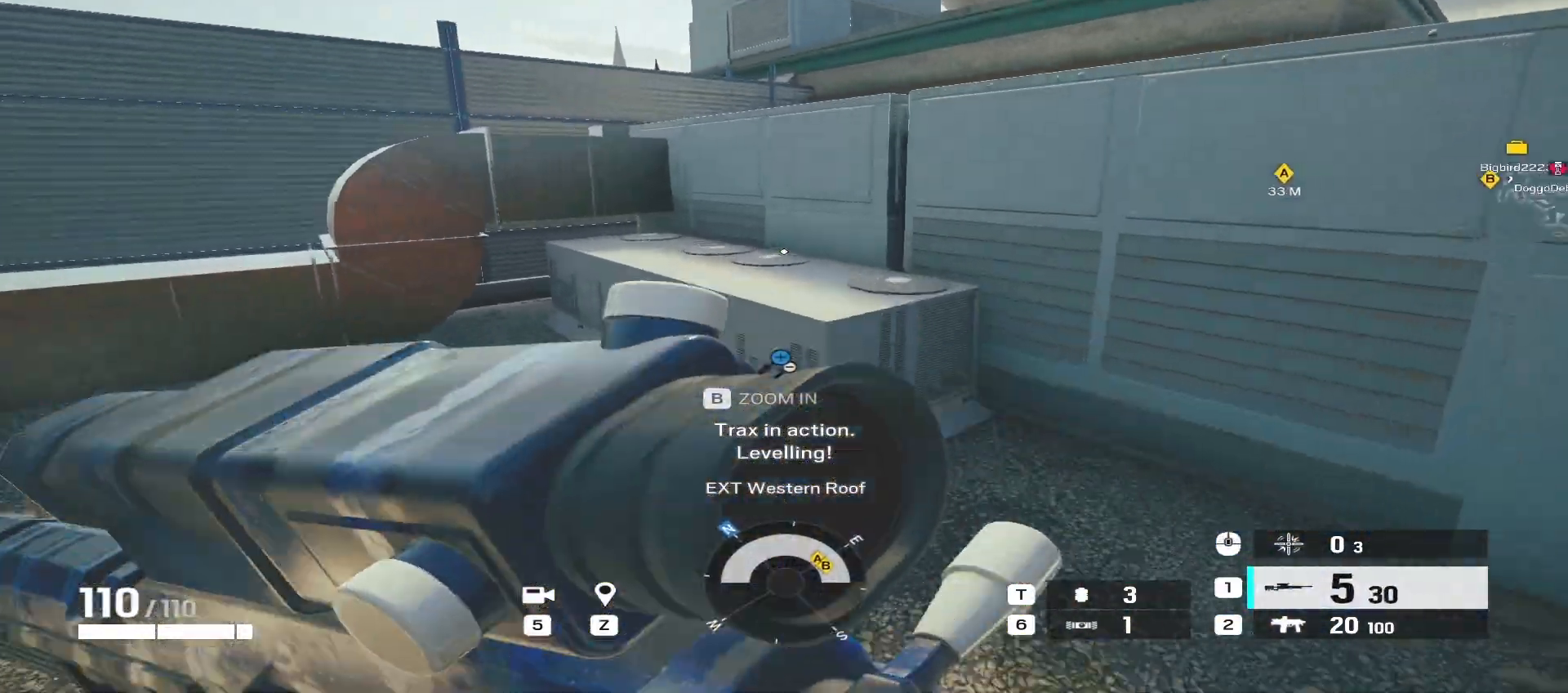
{"keys": ["shift", "space", "w"], "mouse": [], "events": [[100, "space", "down"], [217, "space", "up"], [300, "space", "down"], [350, "a", "up"], [383, "space", "up"], [483, "space", "down"]]}
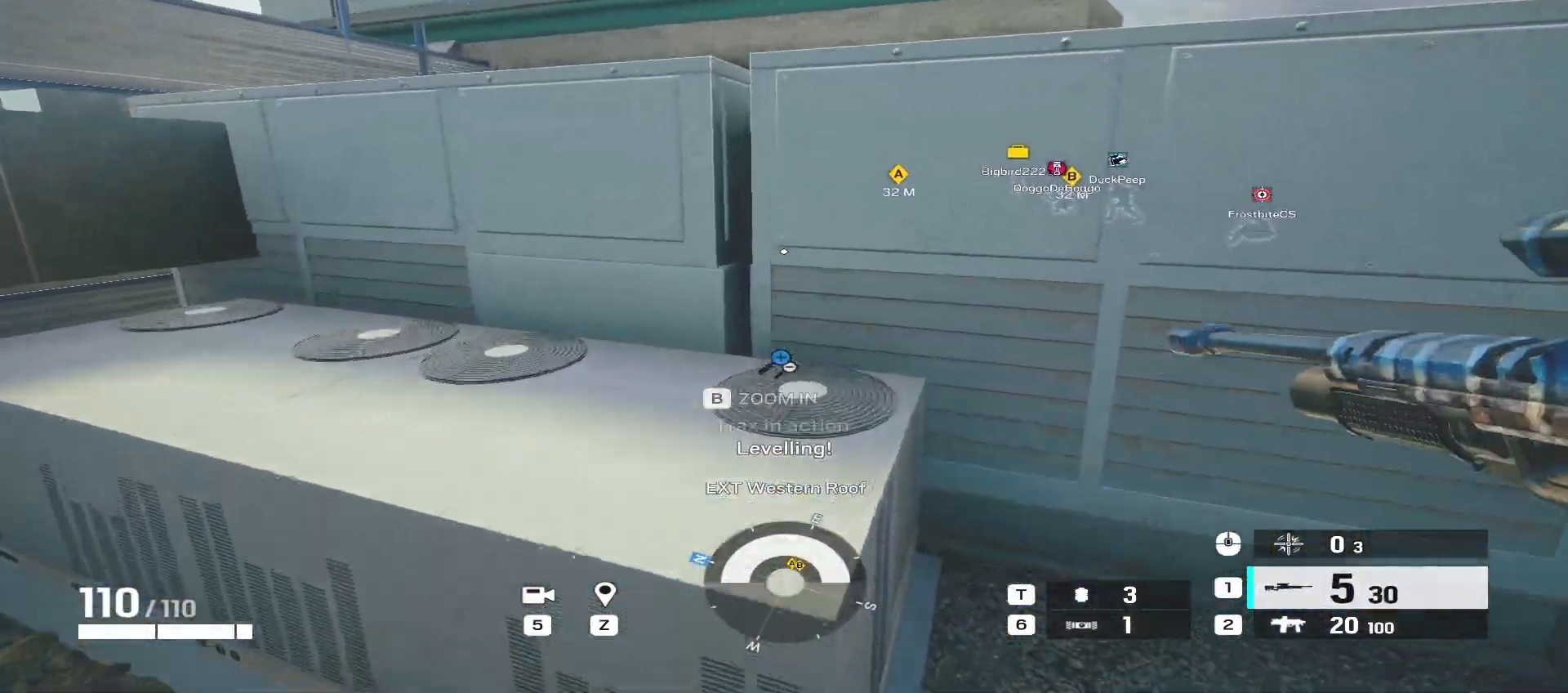
{"keys": ["shift", "space", "w"], "mouse": [], "events": [[100, "space", "up"], [183, "space", "down"], [317, "space", "up"], [417, "space", "down"]]}
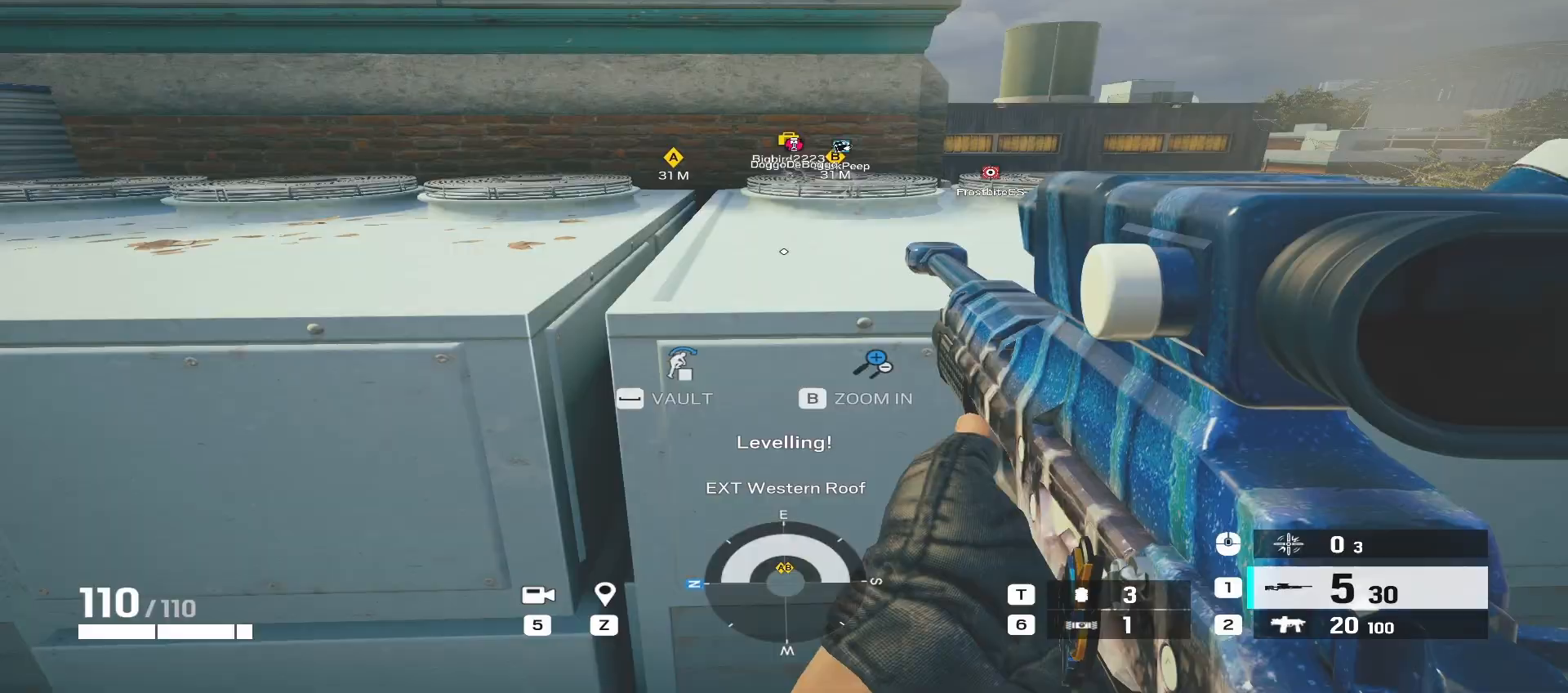
{"keys": ["shift", "space", "w"], "mouse": [], "events": [[50, "space", "up"], [133, "space", "down"], [250, "space", "up"], [350, "d", "down"], [367, "space", "down"], [400, "space", "up"], [433, "space", "down"], [483, "d", "up"]]}
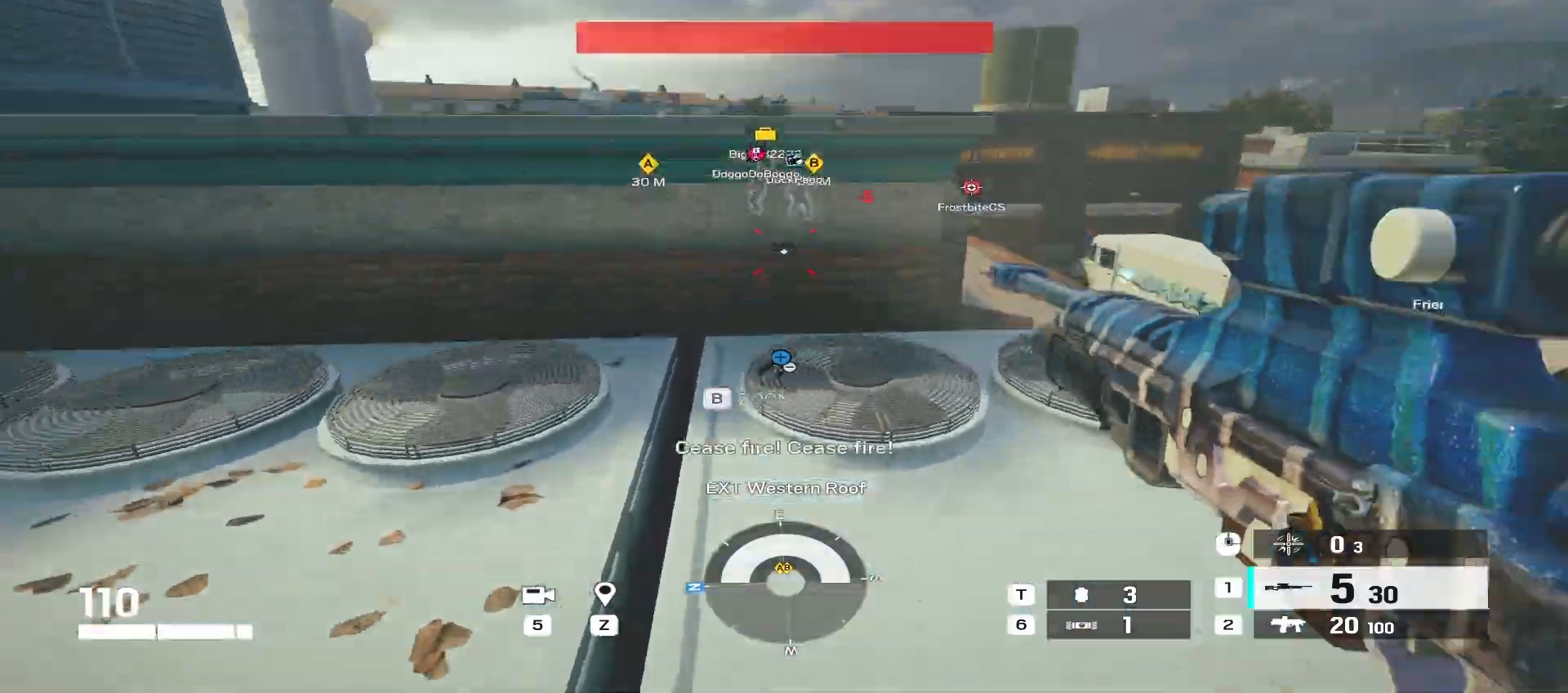
{"keys": ["shift", "space", "w"], "mouse": [], "events": [[83, "space", "up"], [183, "space", "down"], [300, "space", "up"], [383, "space", "down"]]}
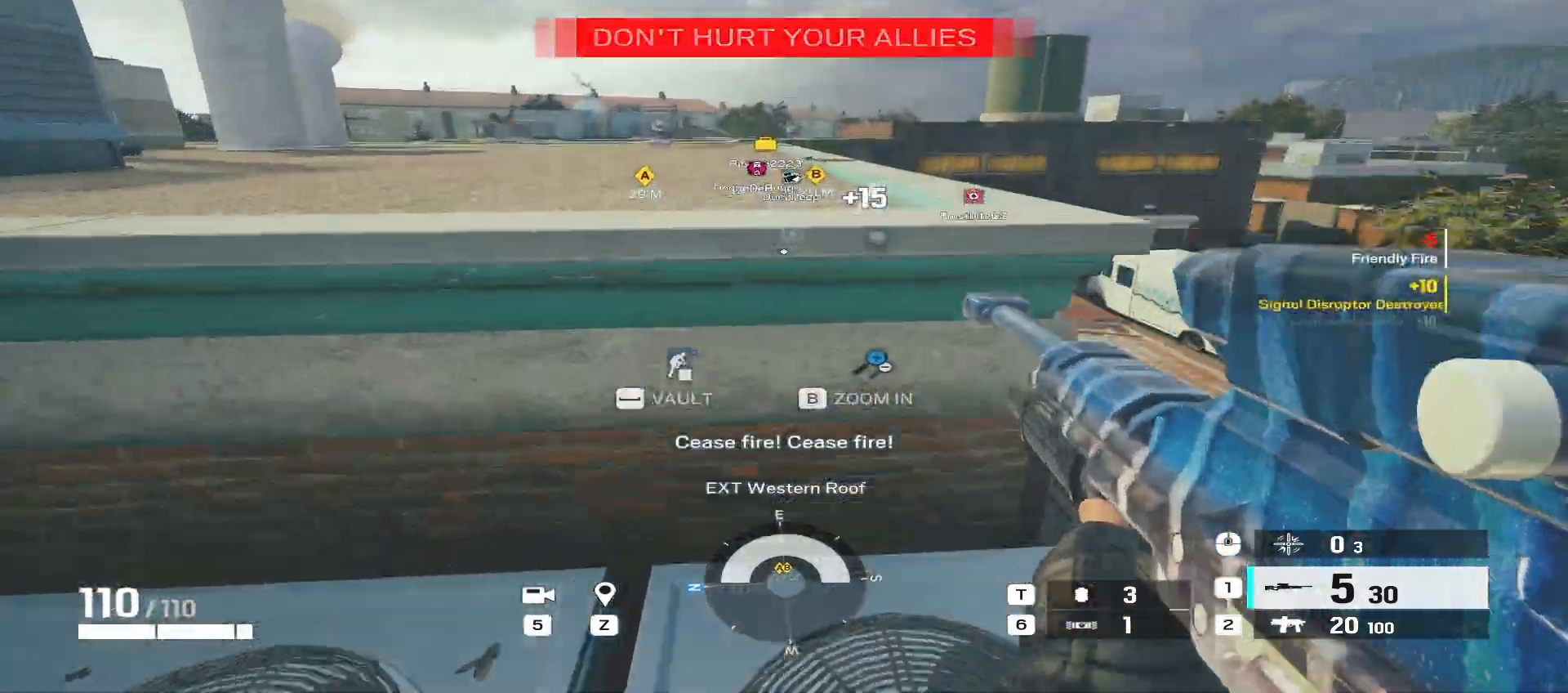
{"keys": ["shift", "w"], "mouse": [], "events": [[33, "space", "up"], [117, "space", "down"], [233, "space", "up"], [250, "e", "down"], [367, "e", "up"]]}
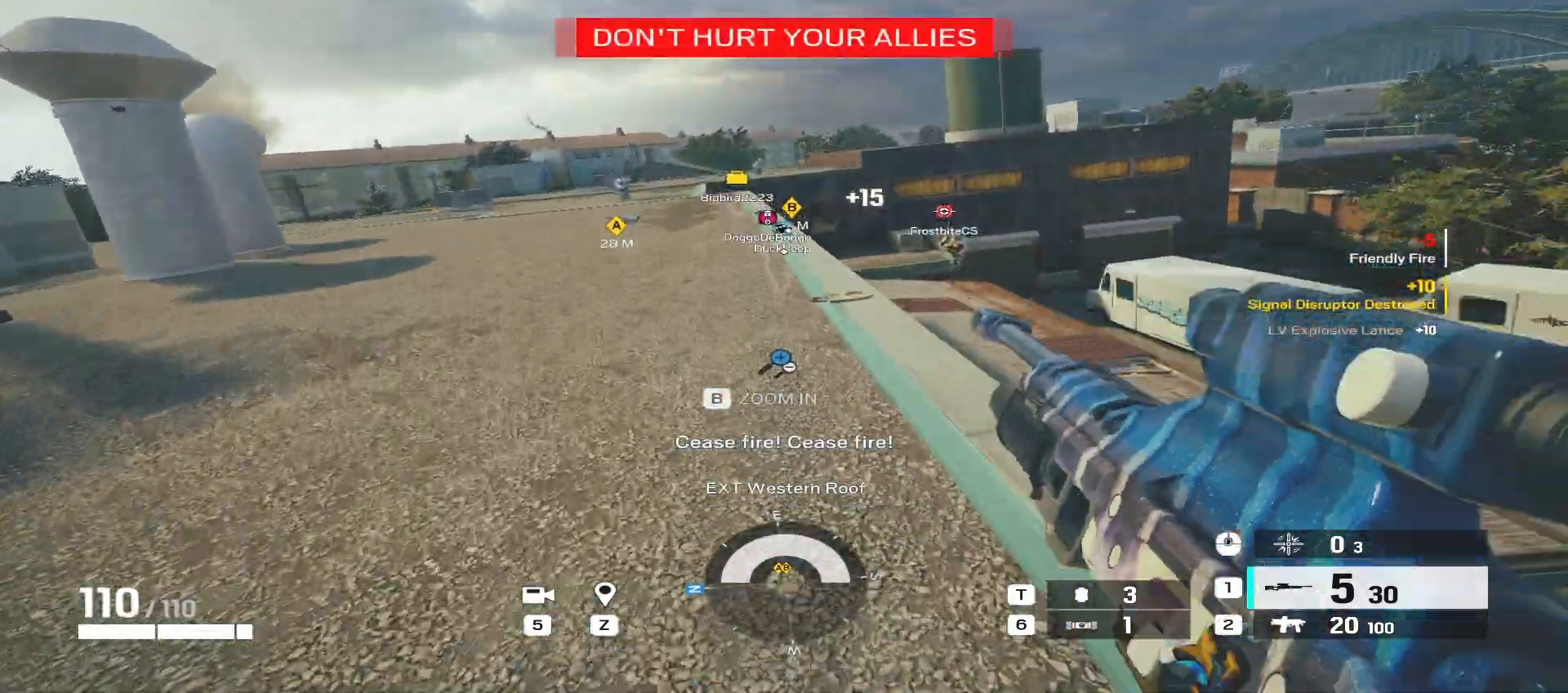
{"keys": ["shift", "w"], "mouse": [], "events": []}
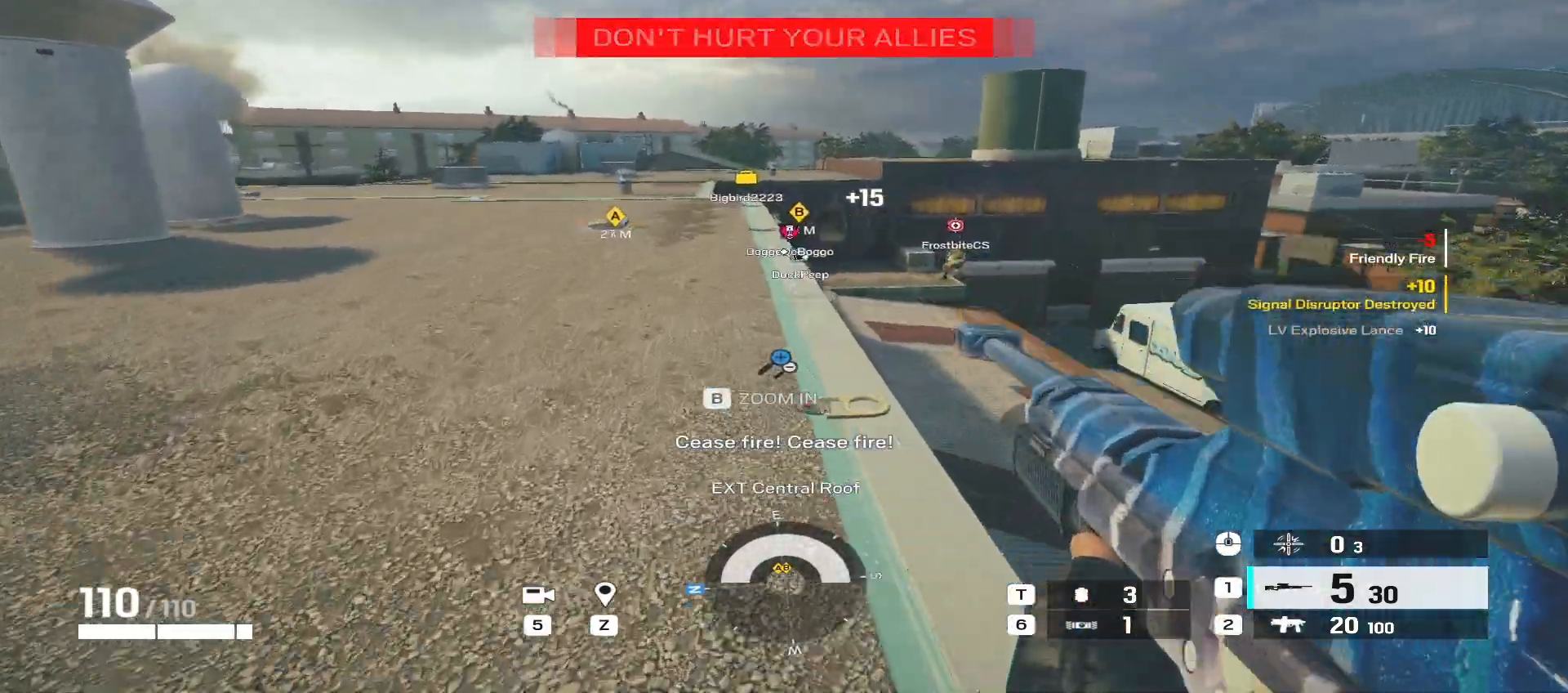
{"keys": ["shift", "w"], "mouse": [], "events": []}
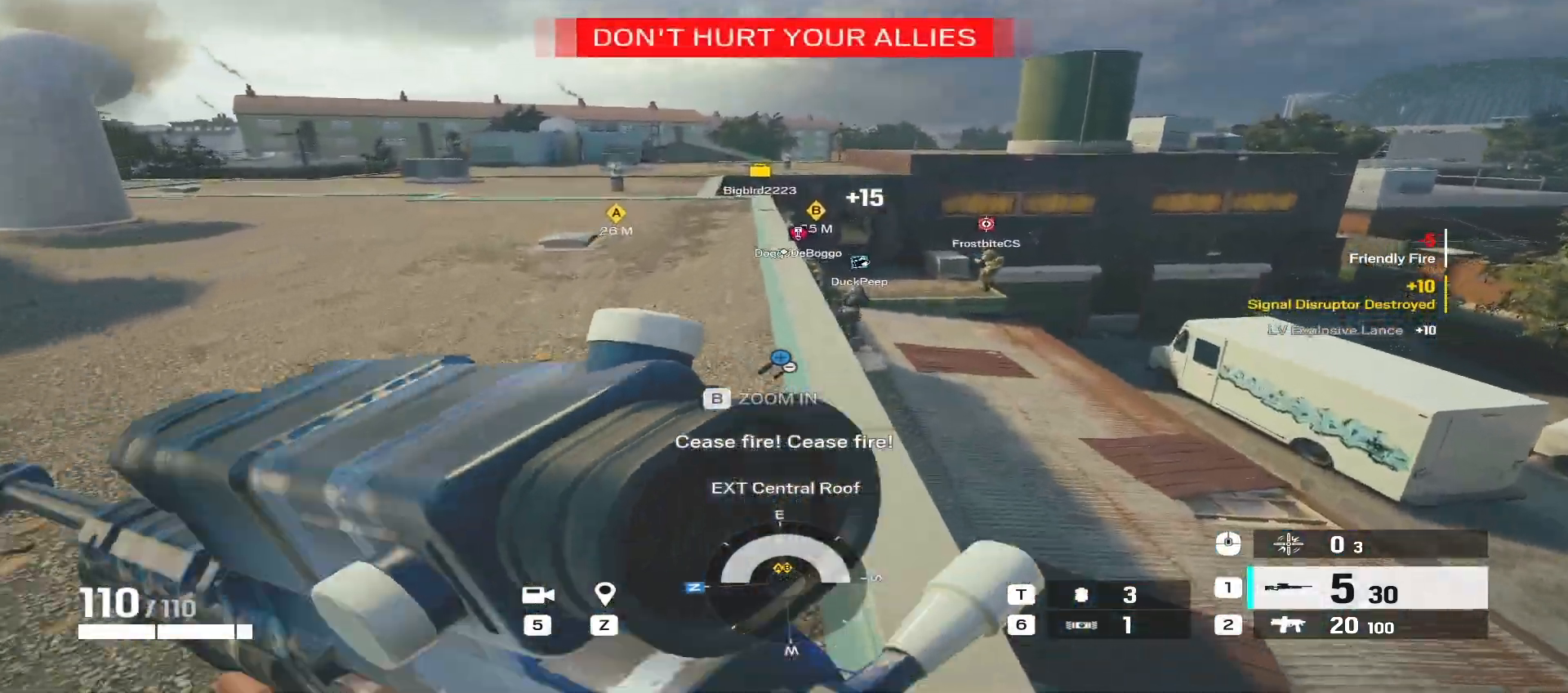
{"keys": ["shift", "w"], "mouse": [], "events": []}